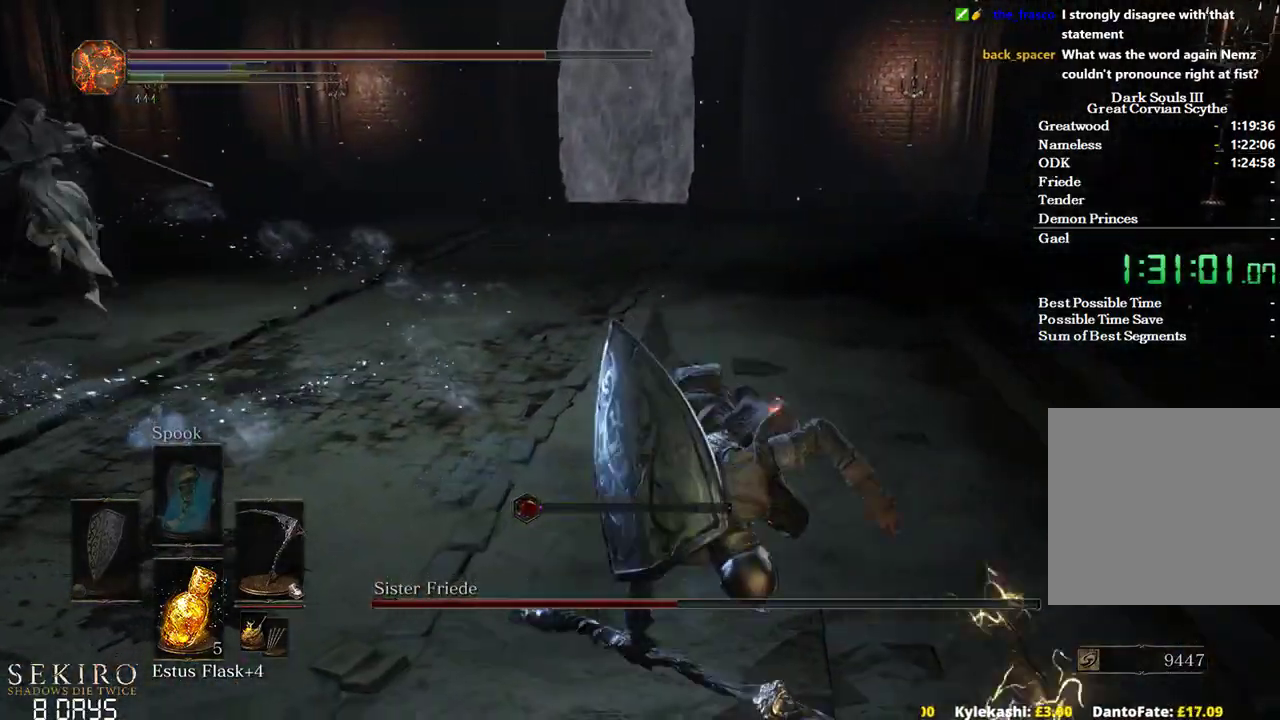
Gameplay with a controller (Xbox layout); each line is a JSON object with the inputs held at the frame after it. "events" lists button and stick changes between this image and that frame as [ms after this image, input, new state], when the widget could be followed in between.
{"buttons": [], "left_stick": "up", "right_stick": "center", "events": [[33, "left_stick", "down-left"], [183, "right_stick", "left"], [250, "left_stick", "center"], [417, "right_stick", "center"], [467, "left_stick", "up"]]}
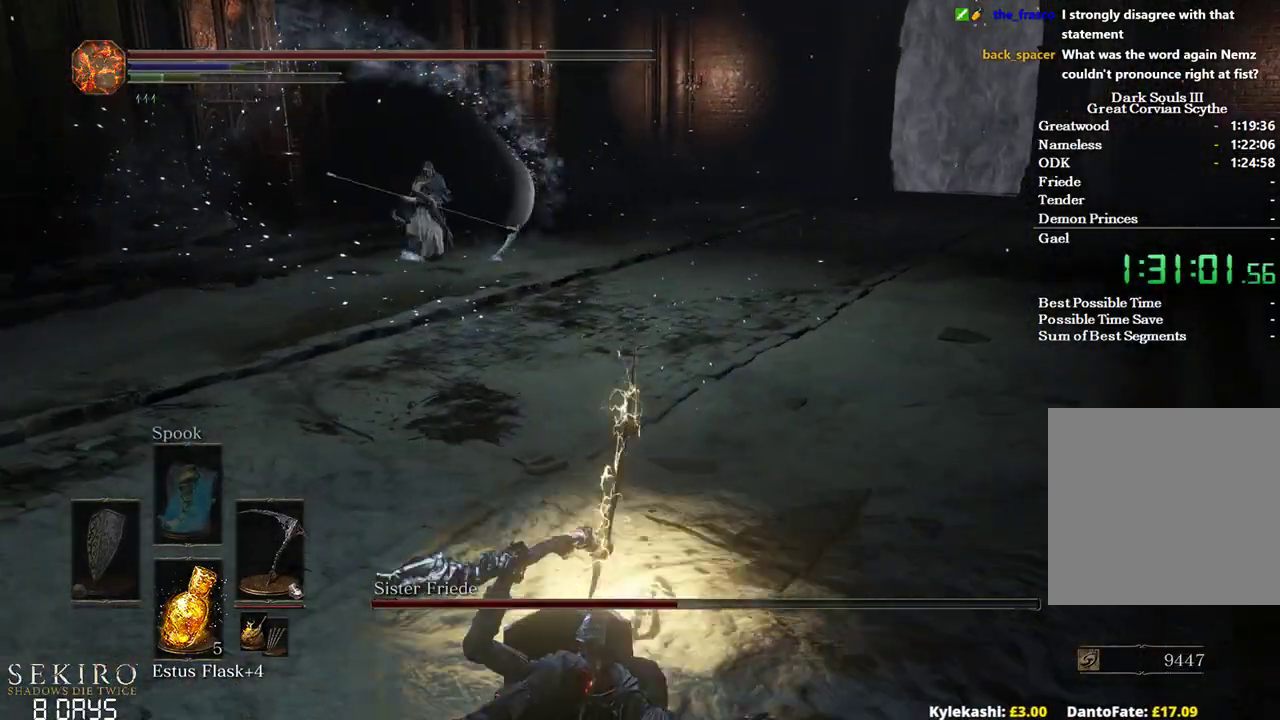
{"buttons": [], "left_stick": "up", "right_stick": "center", "events": []}
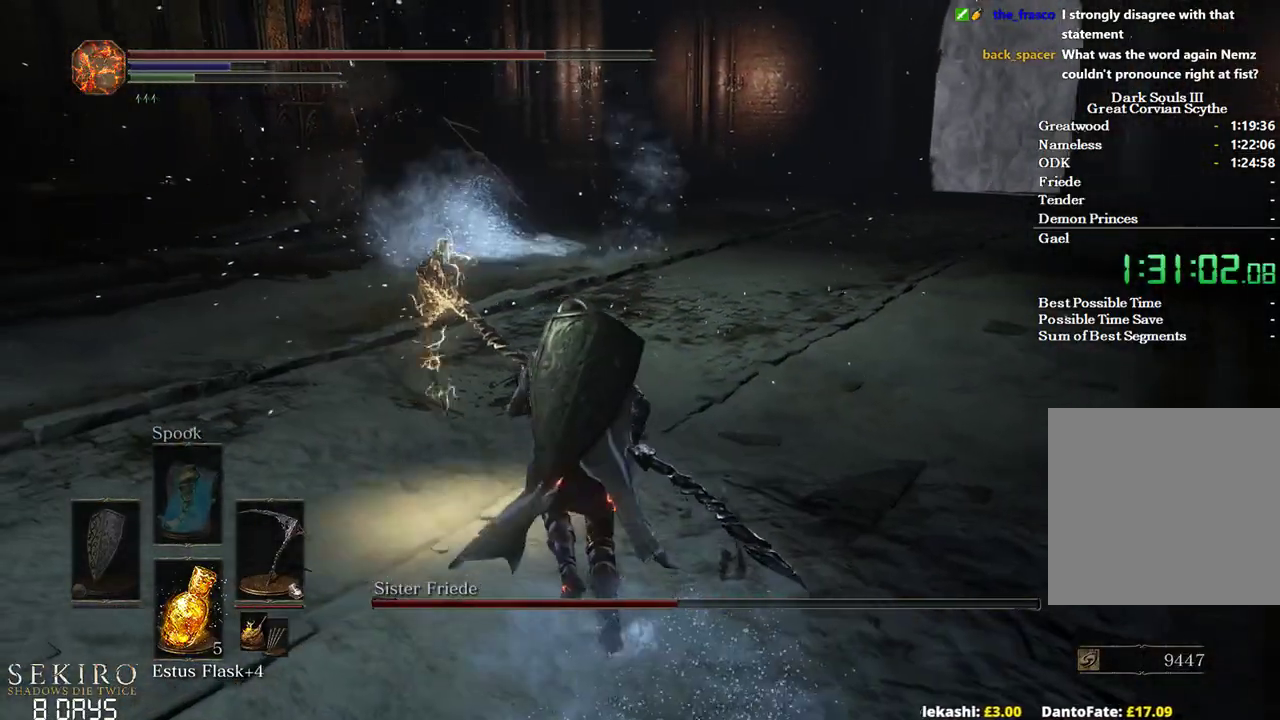
{"buttons": [], "left_stick": "up", "right_stick": "center", "events": [[250, "X", "down"], [333, "X", "up"]]}
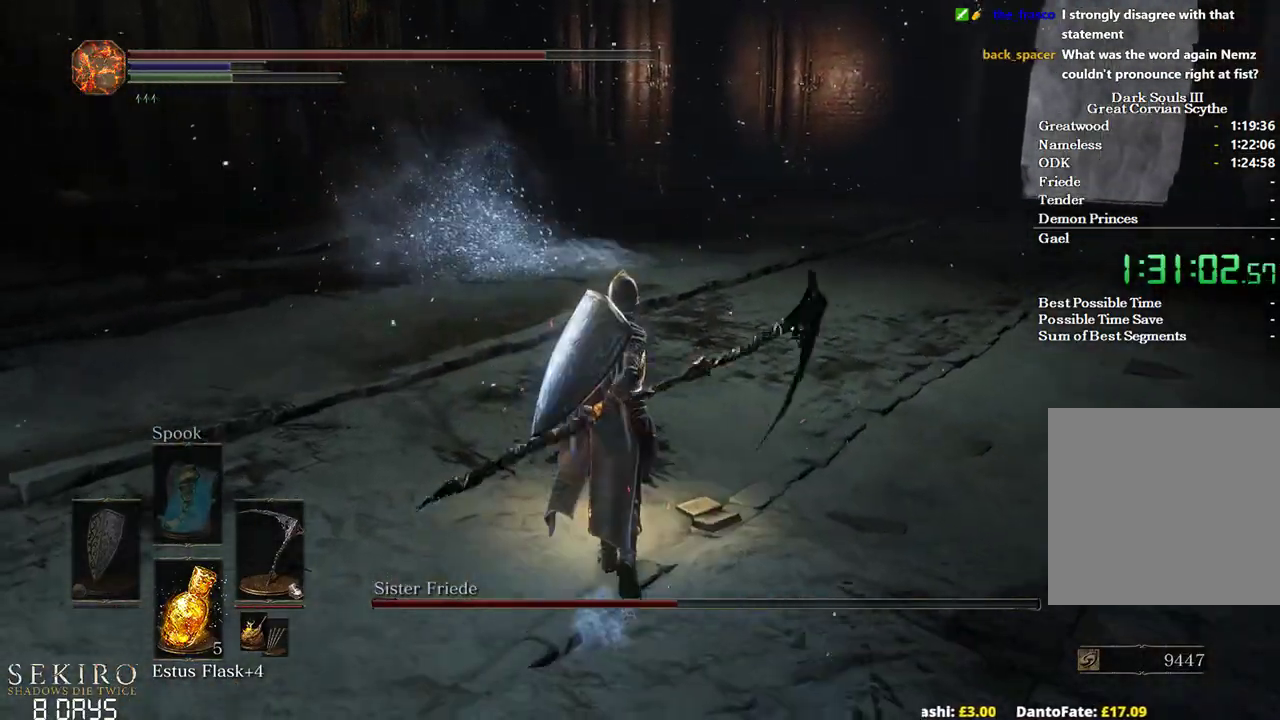
{"buttons": [], "left_stick": "up", "right_stick": "center", "events": []}
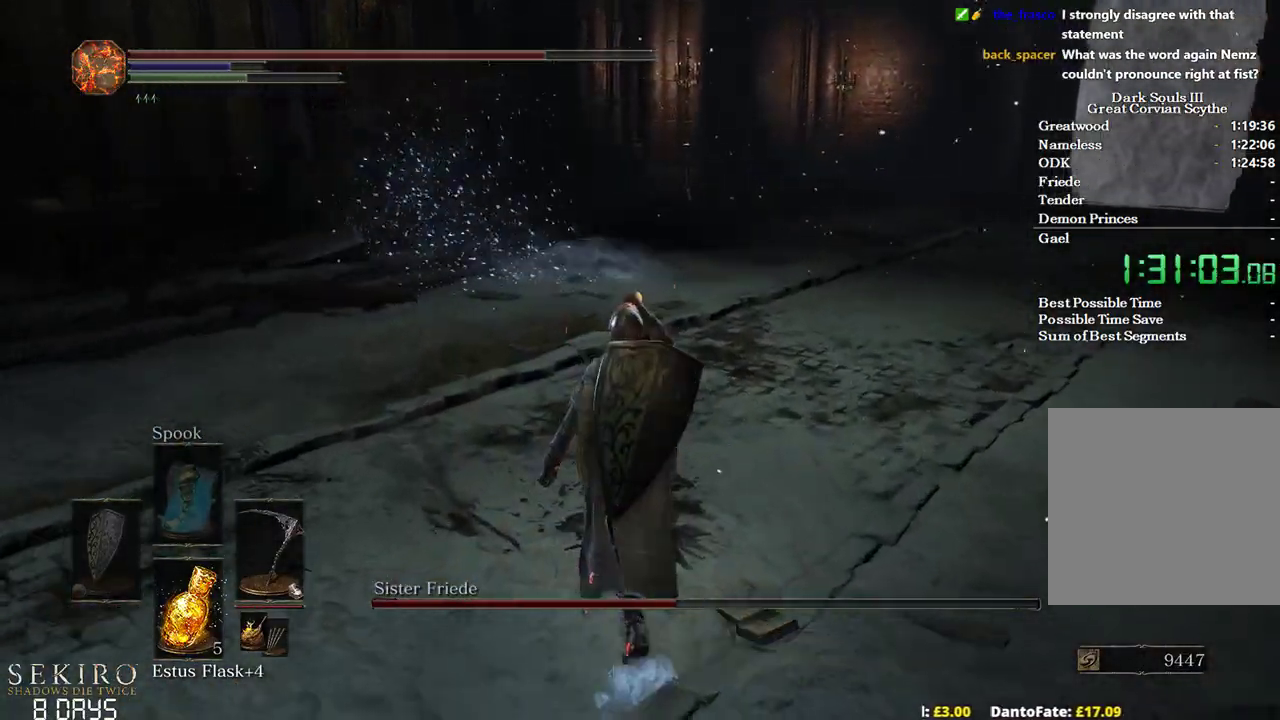
{"buttons": [], "left_stick": "down-left", "right_stick": "right", "events": [[283, "left_stick", "left"], [333, "left_stick", "down-left"], [500, "right_stick", "right"]]}
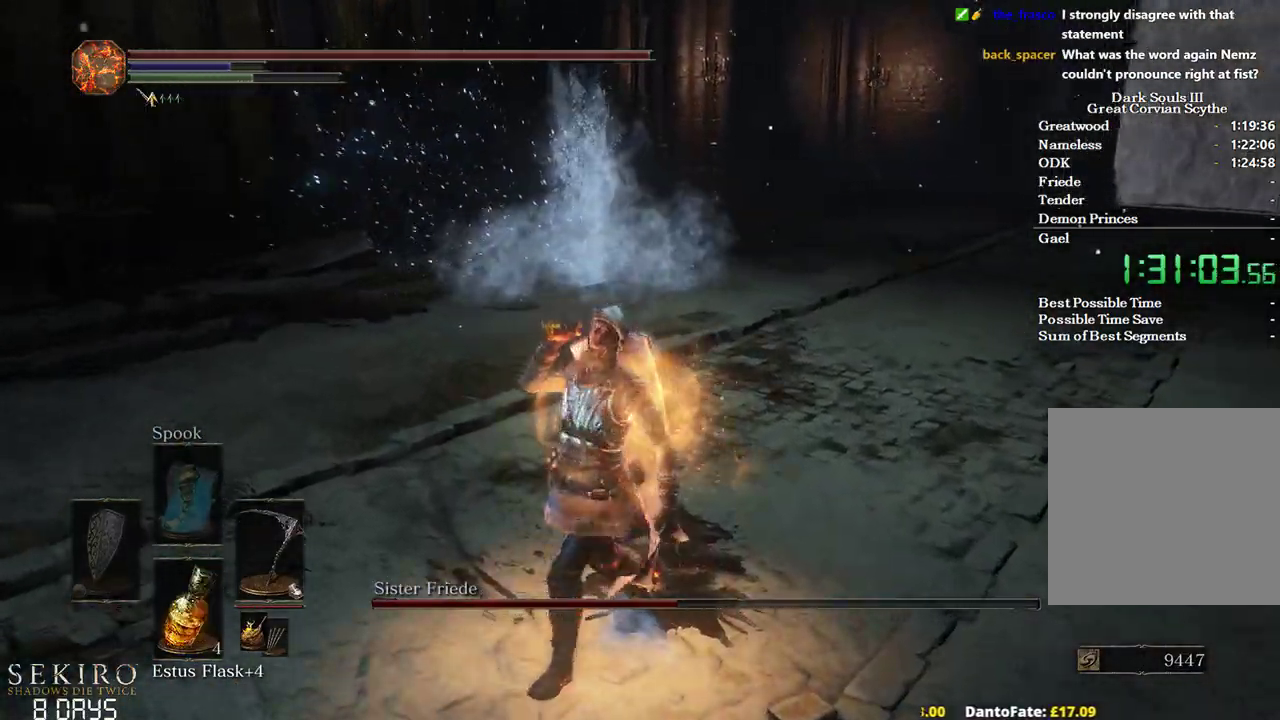
{"buttons": [], "left_stick": "right", "right_stick": "right", "events": [[50, "left_stick", "down"], [267, "left_stick", "right"]]}
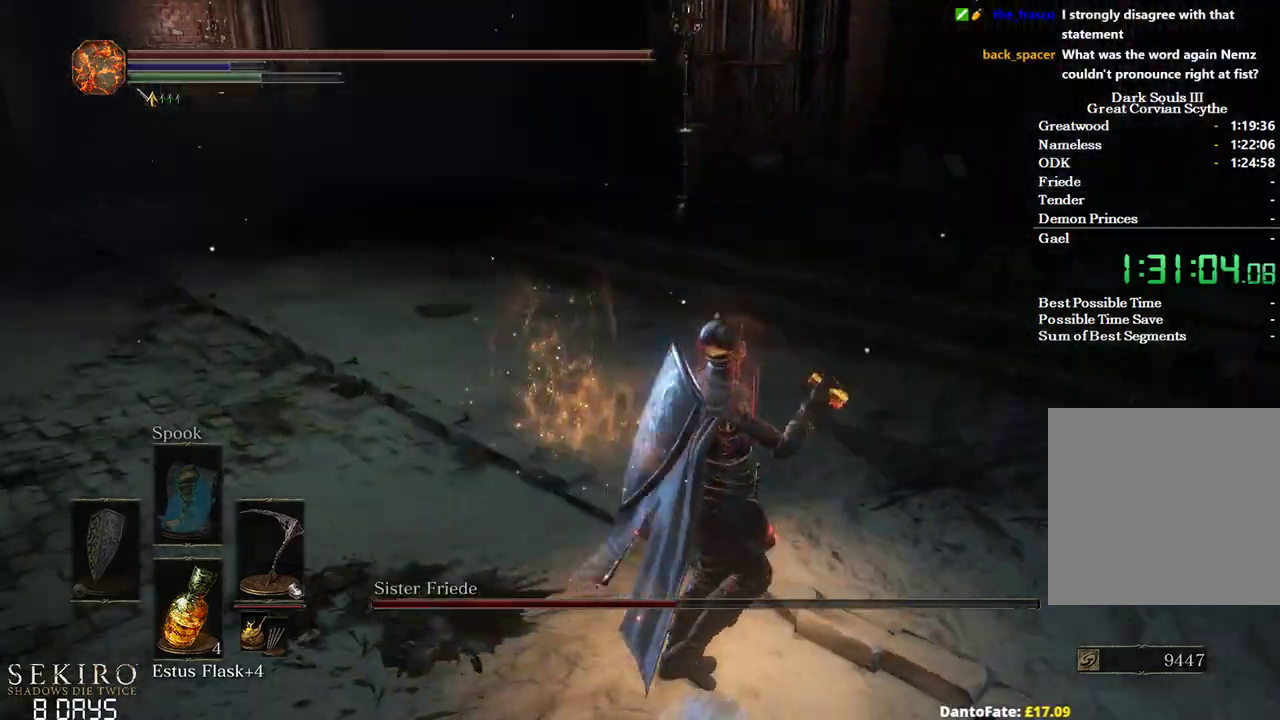
{"buttons": [], "left_stick": "up", "right_stick": "down-right", "events": [[67, "left_stick", "up-right"], [333, "right_stick", "down-right"], [450, "left_stick", "up"]]}
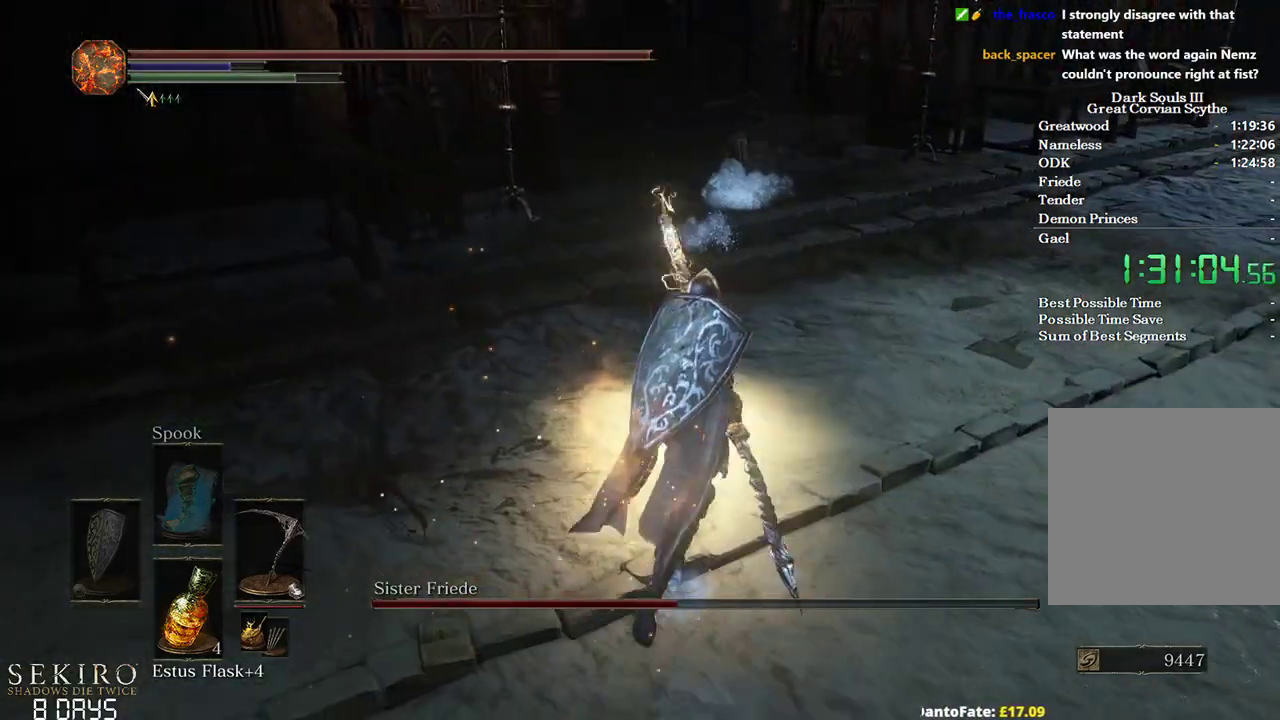
{"buttons": [], "left_stick": "up", "right_stick": "center", "events": [[33, "right_stick", "center"]]}
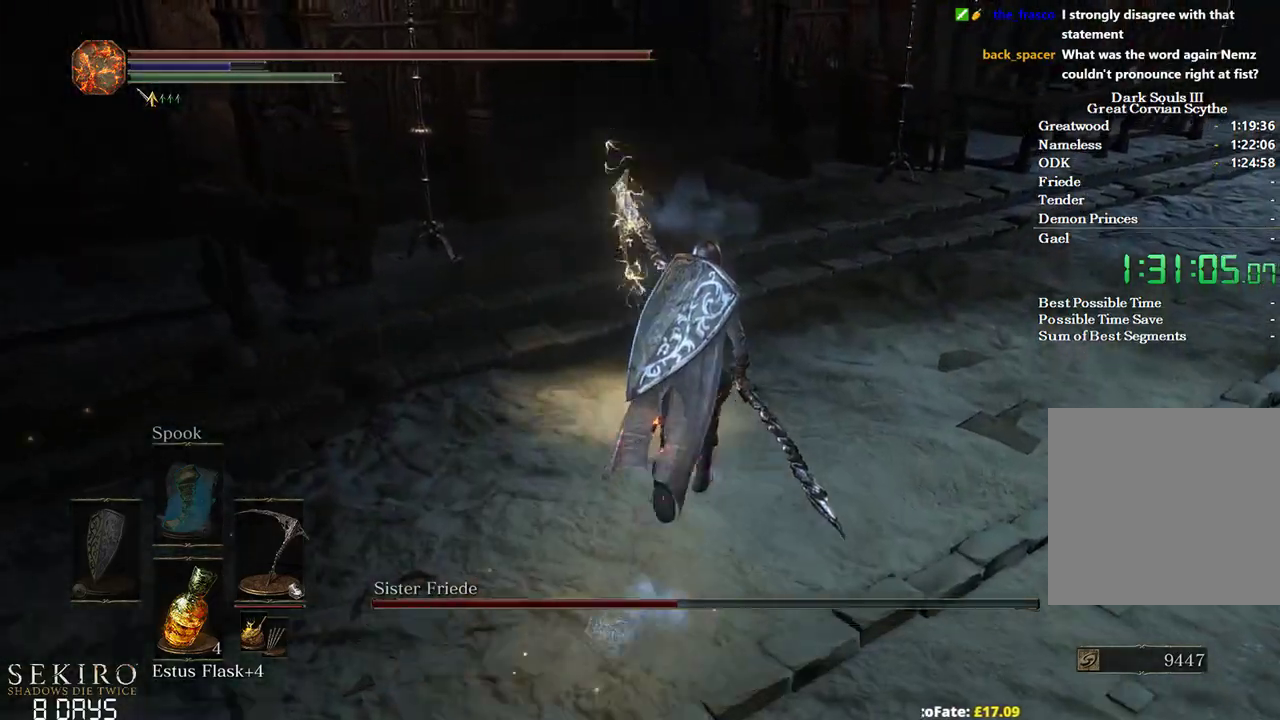
{"buttons": ["L2"], "left_stick": "up", "right_stick": "center", "events": [[367, "L2", "down"]]}
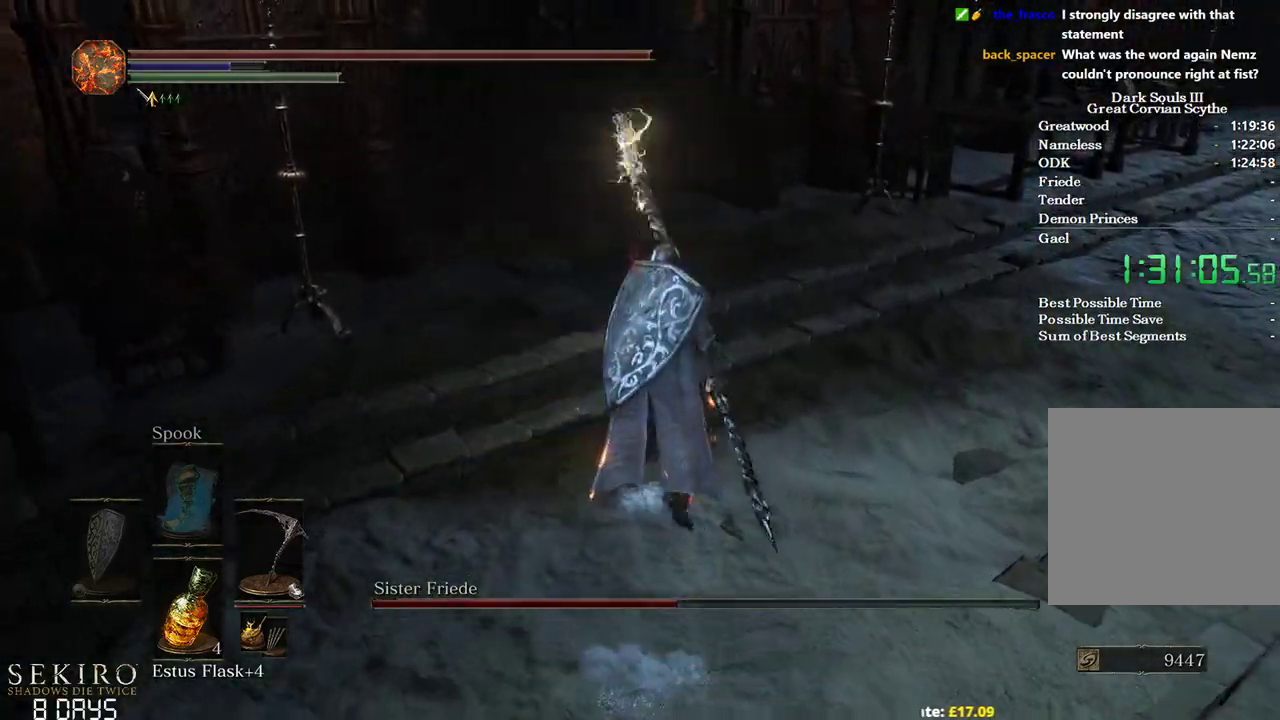
{"buttons": [], "left_stick": "up", "right_stick": "center", "events": [[67, "L2", "up"]]}
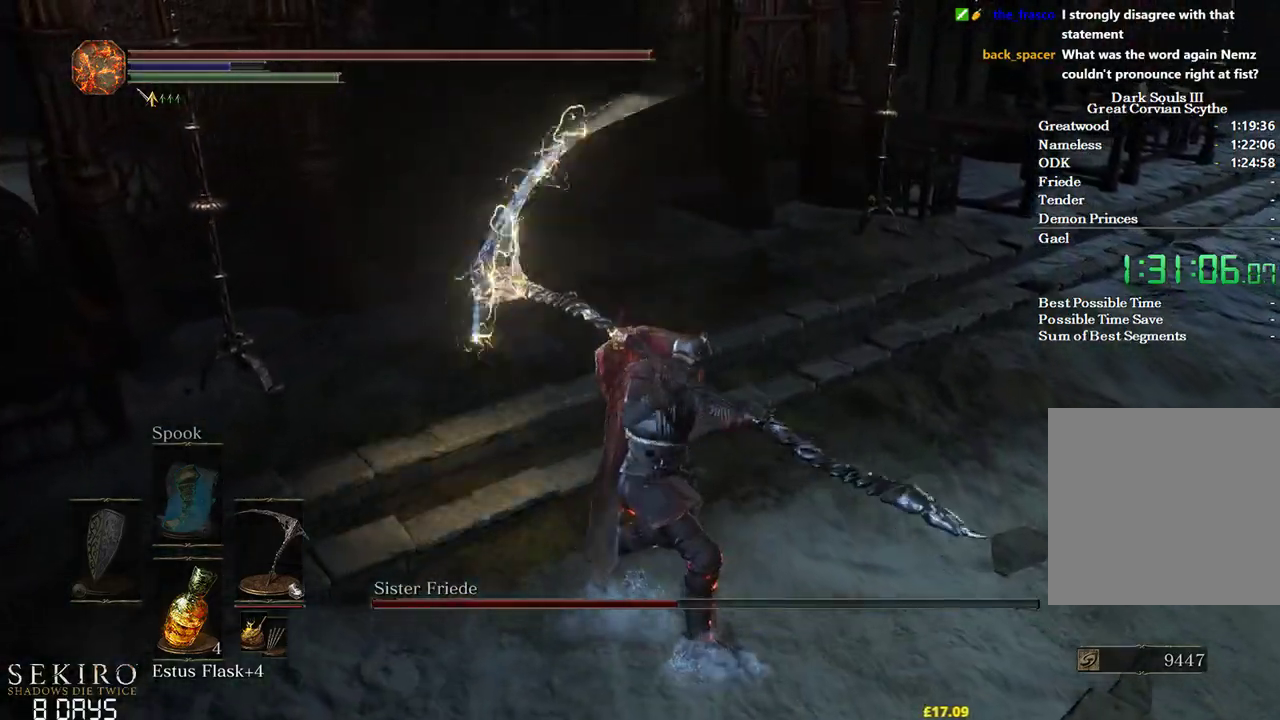
{"buttons": [], "left_stick": "up", "right_stick": "center", "events": []}
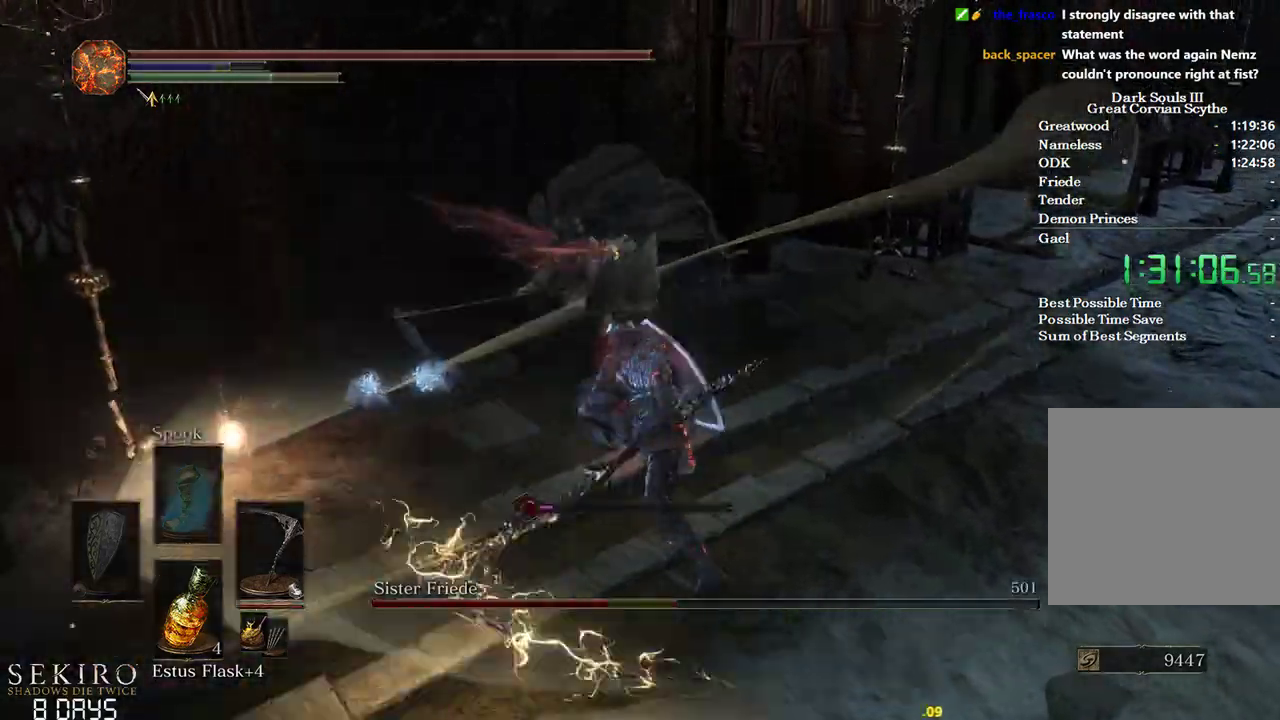
{"buttons": [], "left_stick": "up", "right_stick": "center", "events": []}
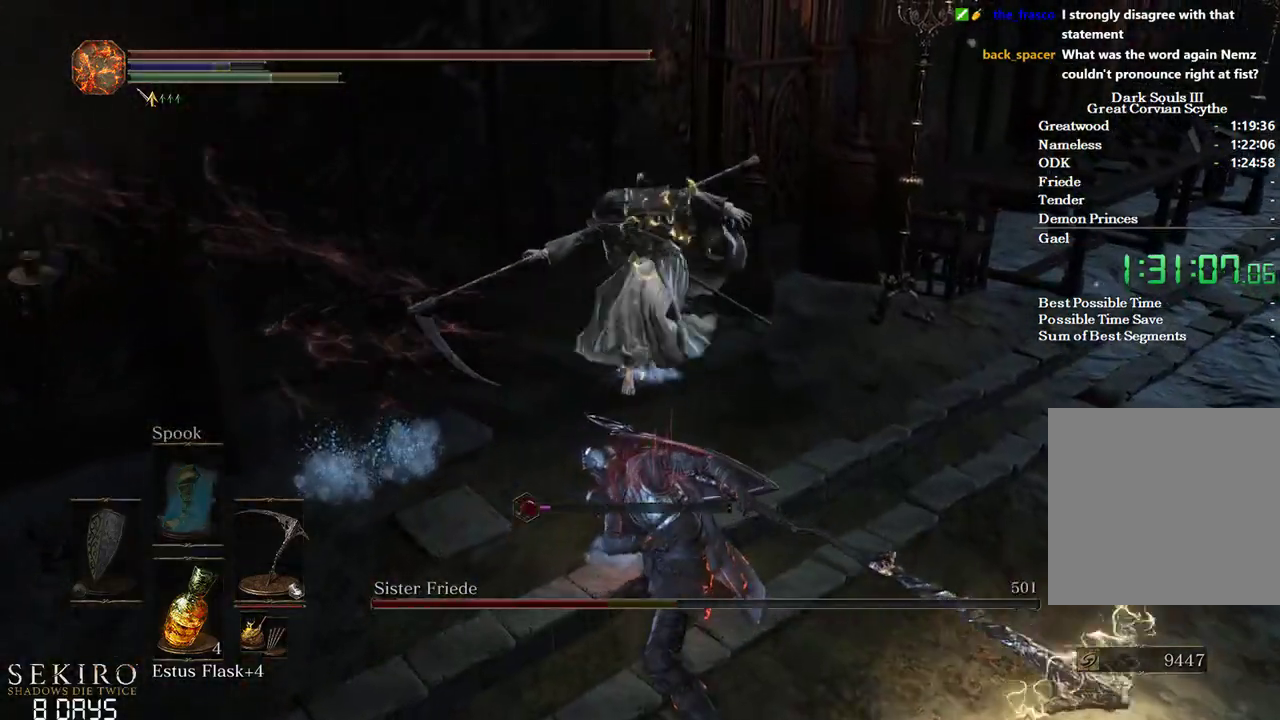
{"buttons": [], "left_stick": "up", "right_stick": "center", "events": [[67, "R1", "down"], [200, "R1", "up"]]}
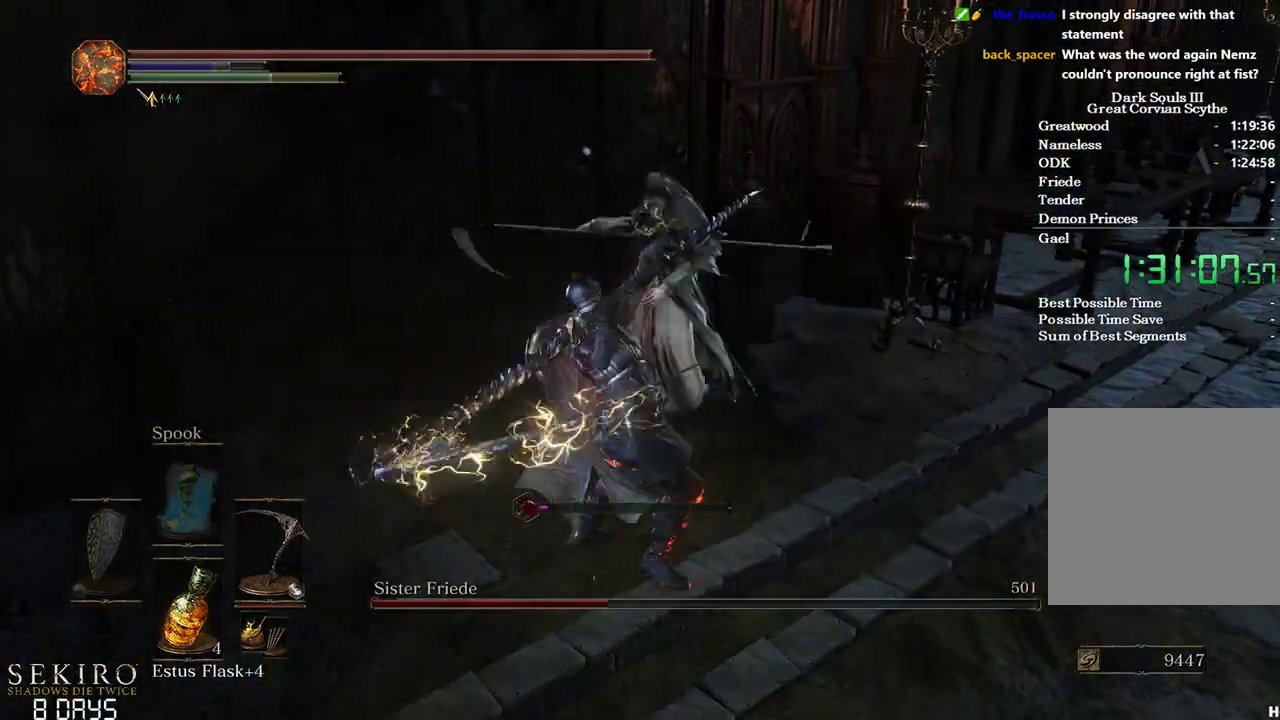
{"buttons": ["R1"], "left_stick": "up", "right_stick": "center", "events": [[417, "R1", "down"]]}
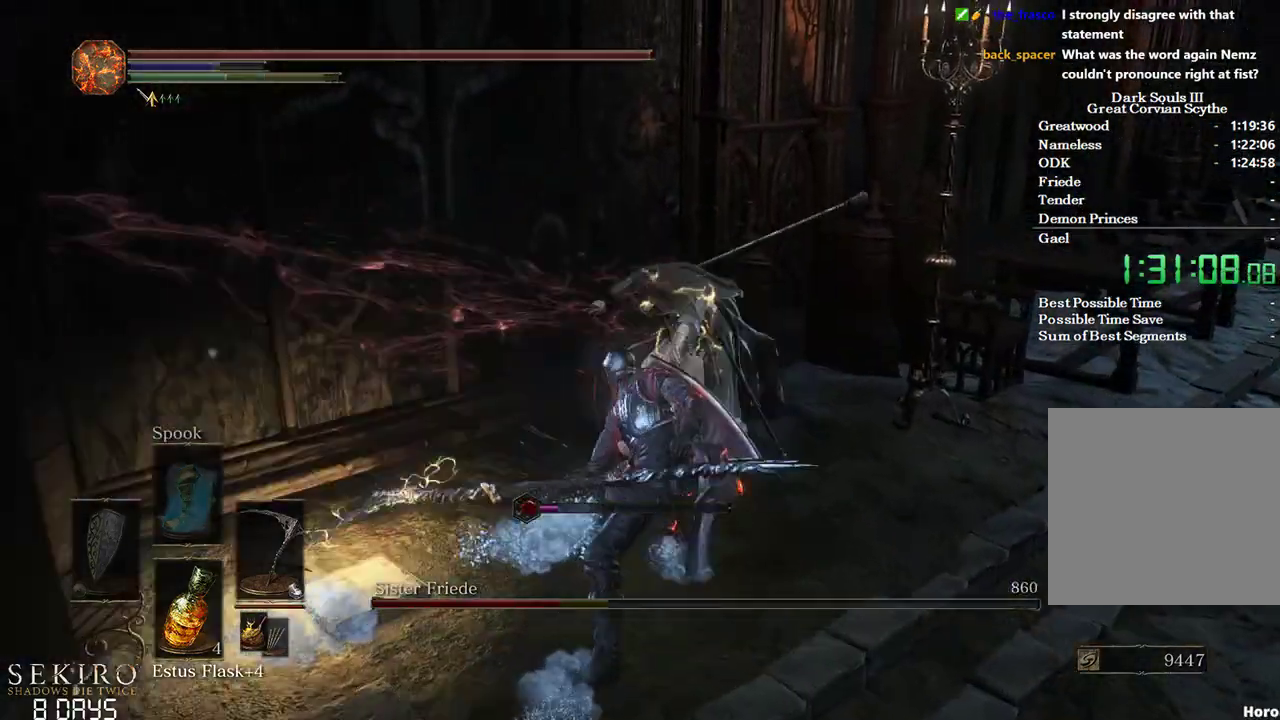
{"buttons": [], "left_stick": "up-right", "right_stick": "down", "events": [[33, "R1", "up"], [350, "left_stick", "up-right"], [367, "right_stick", "down"]]}
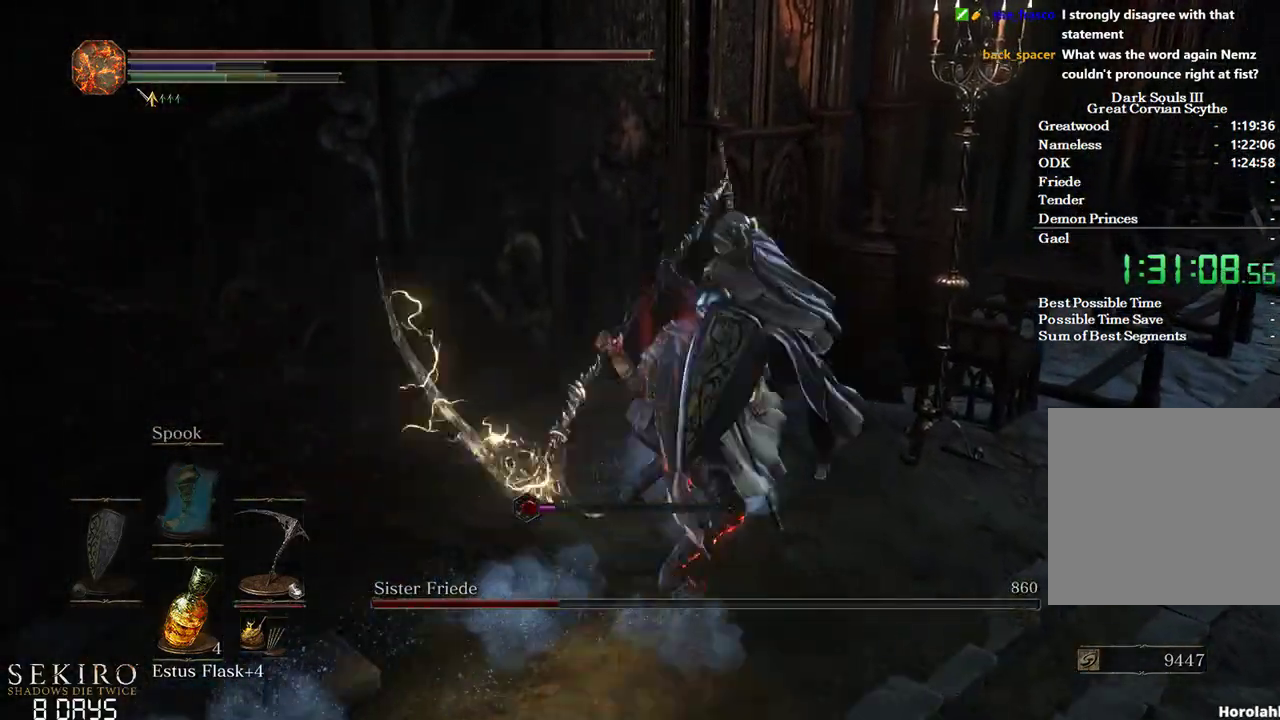
{"buttons": [], "left_stick": "down-right", "right_stick": "down", "events": [[433, "left_stick", "down-right"]]}
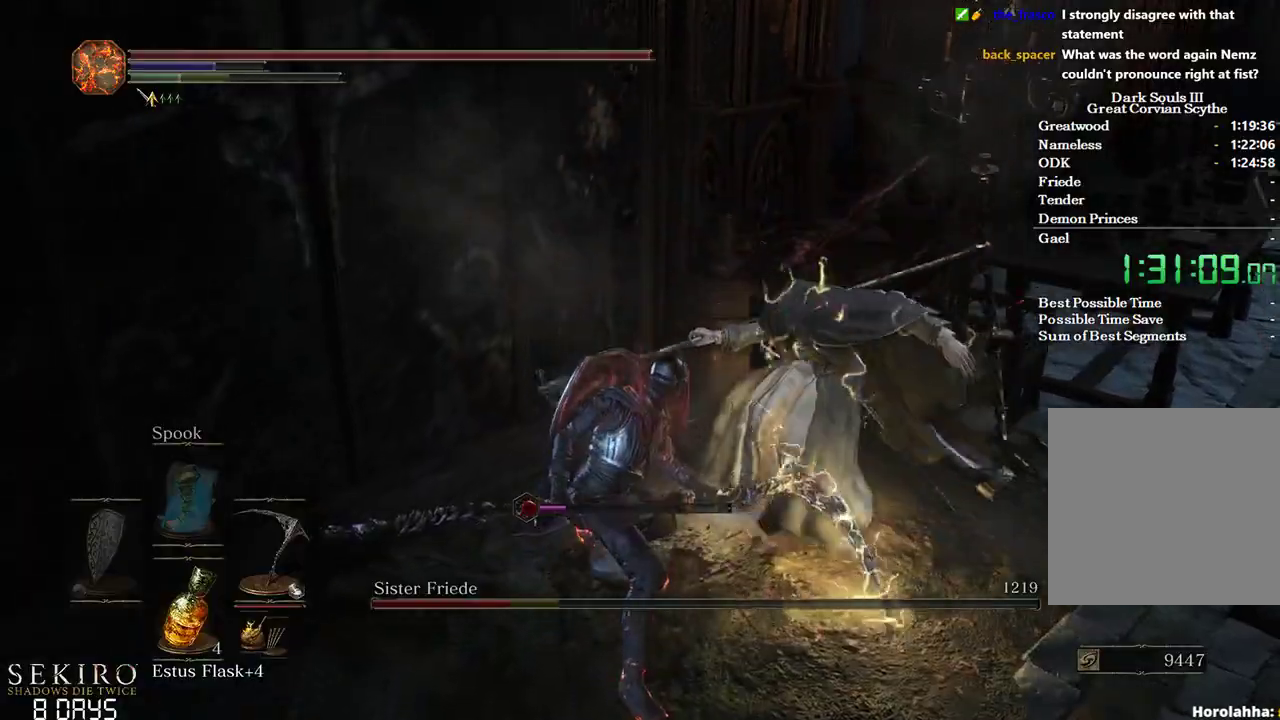
{"buttons": [], "left_stick": "down", "right_stick": "center", "events": [[267, "right_stick", "center"], [383, "left_stick", "down"]]}
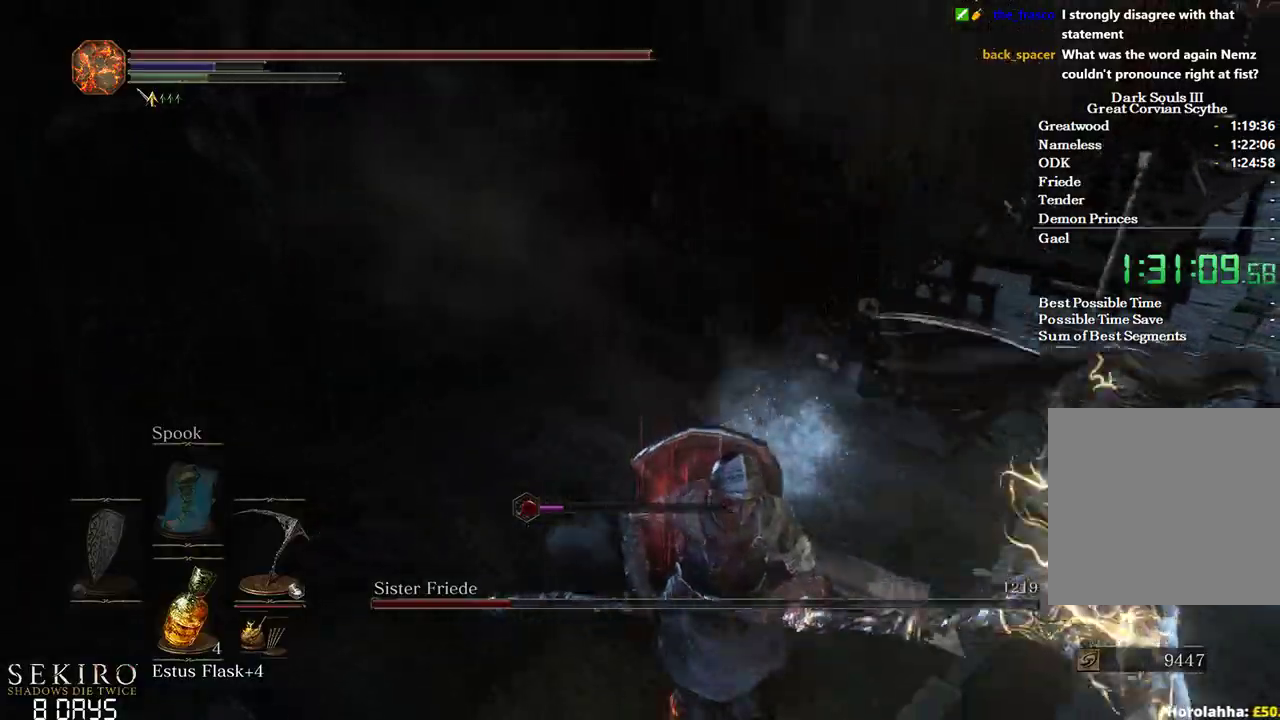
{"buttons": ["B", "R1"], "left_stick": "right", "right_stick": "center", "events": [[17, "B", "down"], [183, "left_stick", "down-right"], [433, "R1", "down"], [433, "left_stick", "right"]]}
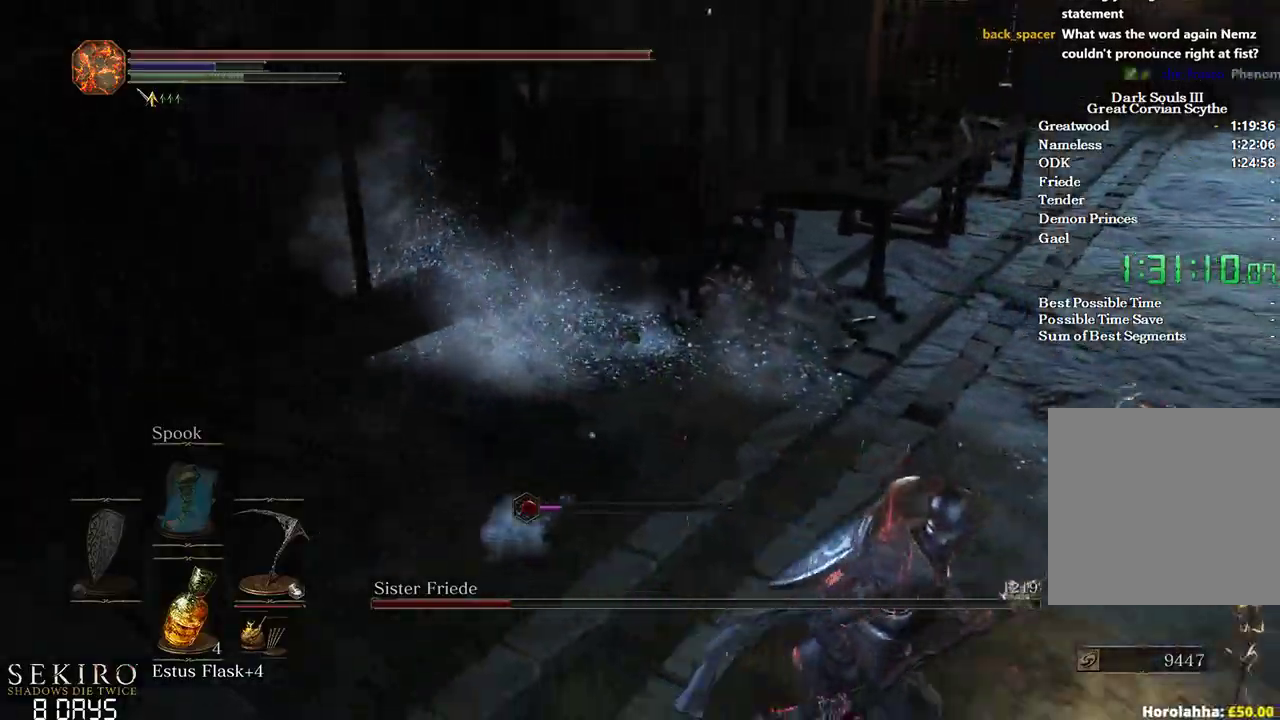
{"buttons": [], "left_stick": "right", "right_stick": "right", "events": [[83, "R1", "up"], [183, "B", "up"], [417, "right_stick", "right"]]}
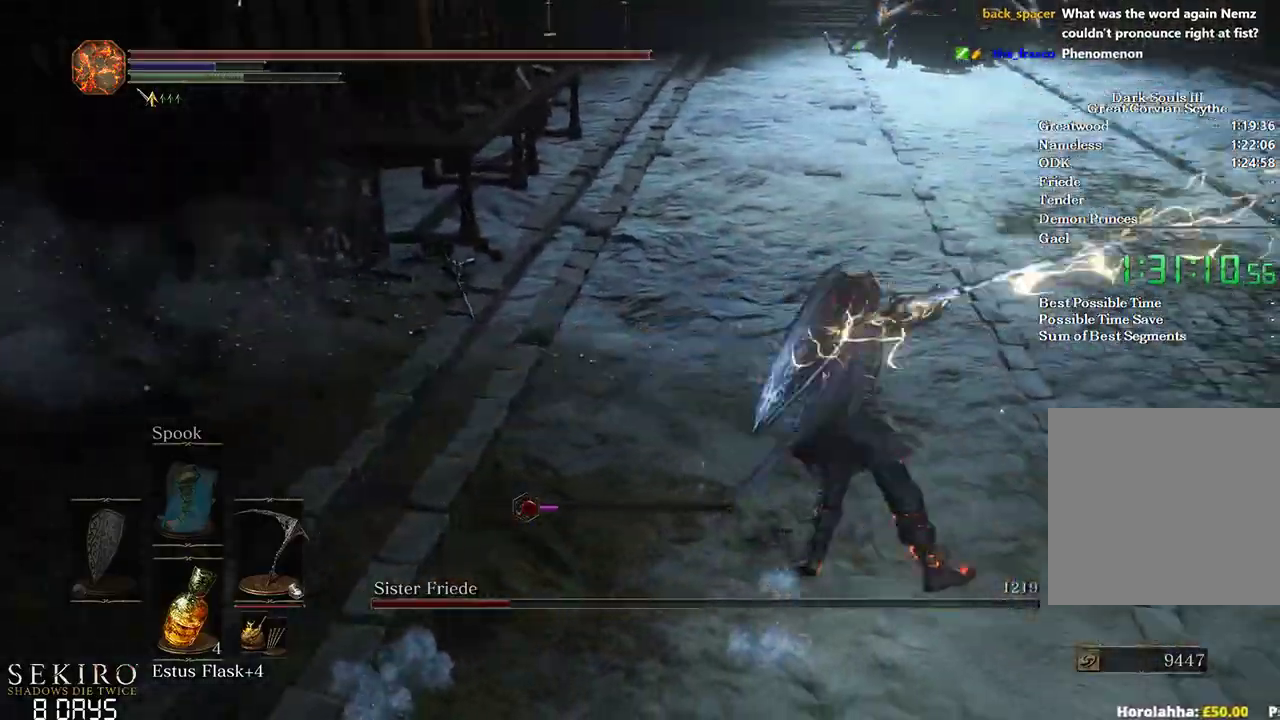
{"buttons": [], "left_stick": "up-right", "right_stick": "right", "events": [[217, "left_stick", "up-right"]]}
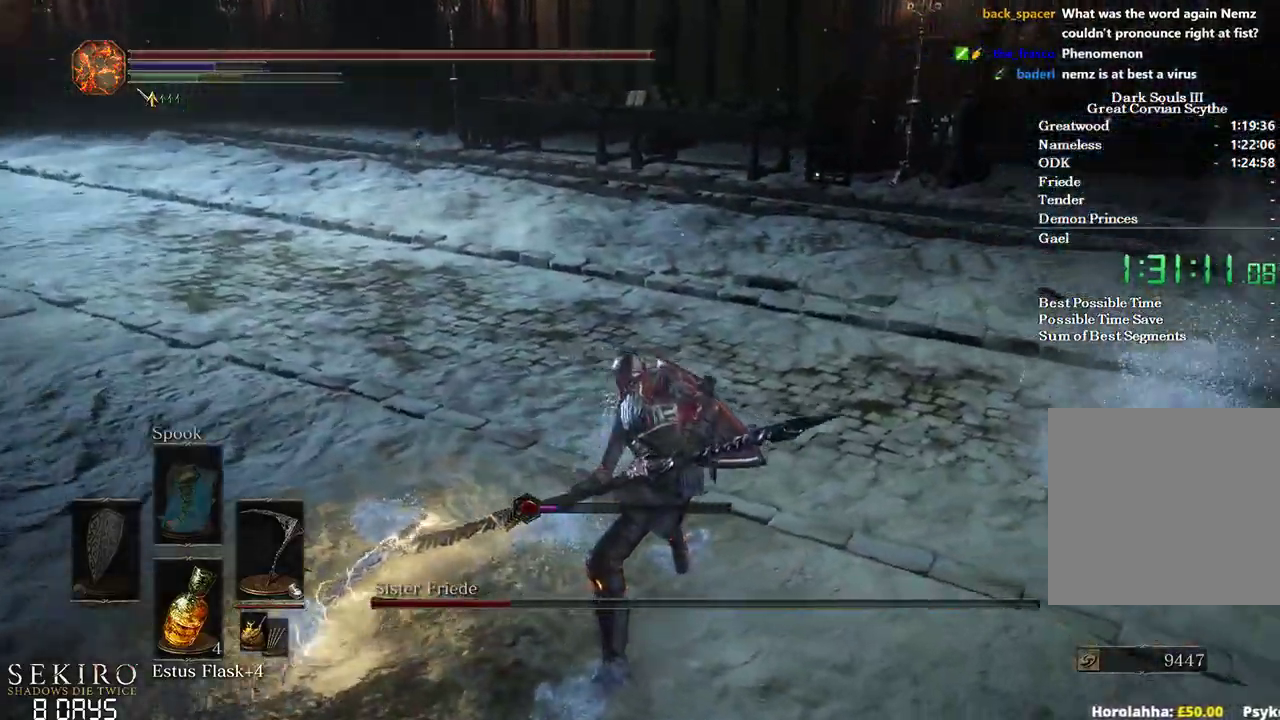
{"buttons": [], "left_stick": "up", "right_stick": "right", "events": [[17, "left_stick", "up"], [167, "left_stick", "up-left"], [367, "left_stick", "up"]]}
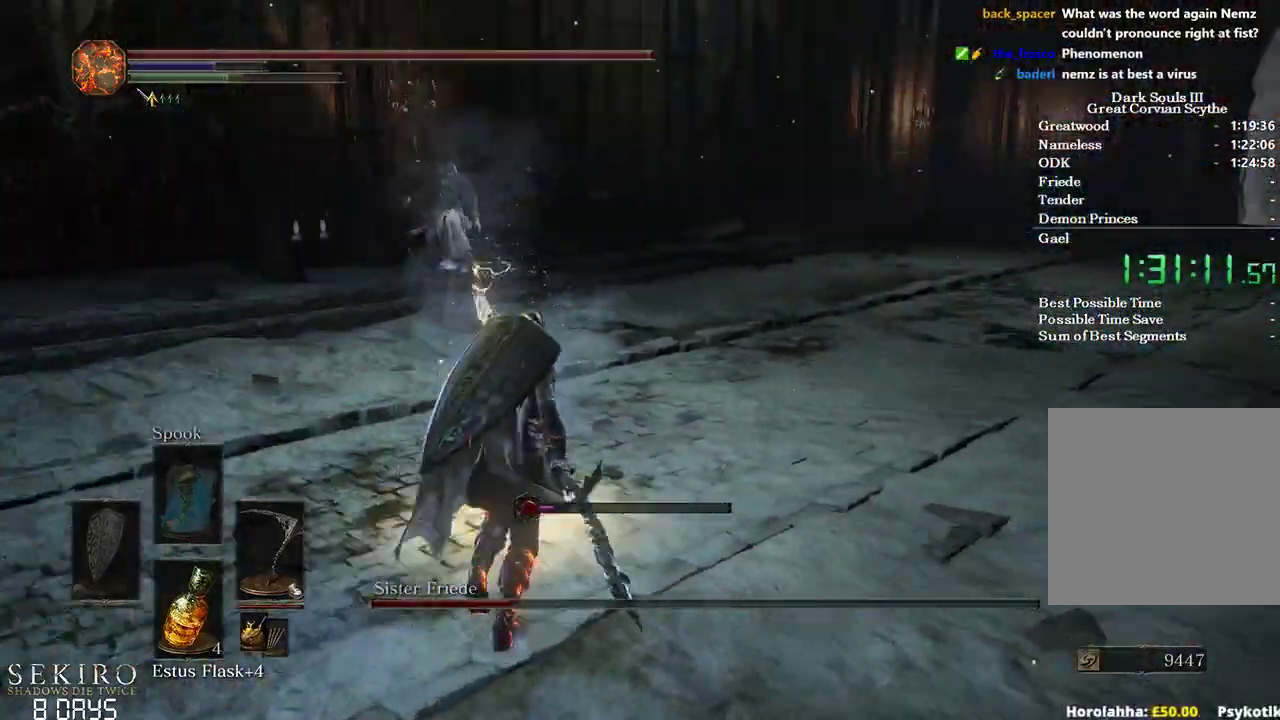
{"buttons": [], "left_stick": "up", "right_stick": "down-right", "events": [[17, "left_stick", "center"], [117, "right_stick", "down-right"], [167, "left_stick", "up"]]}
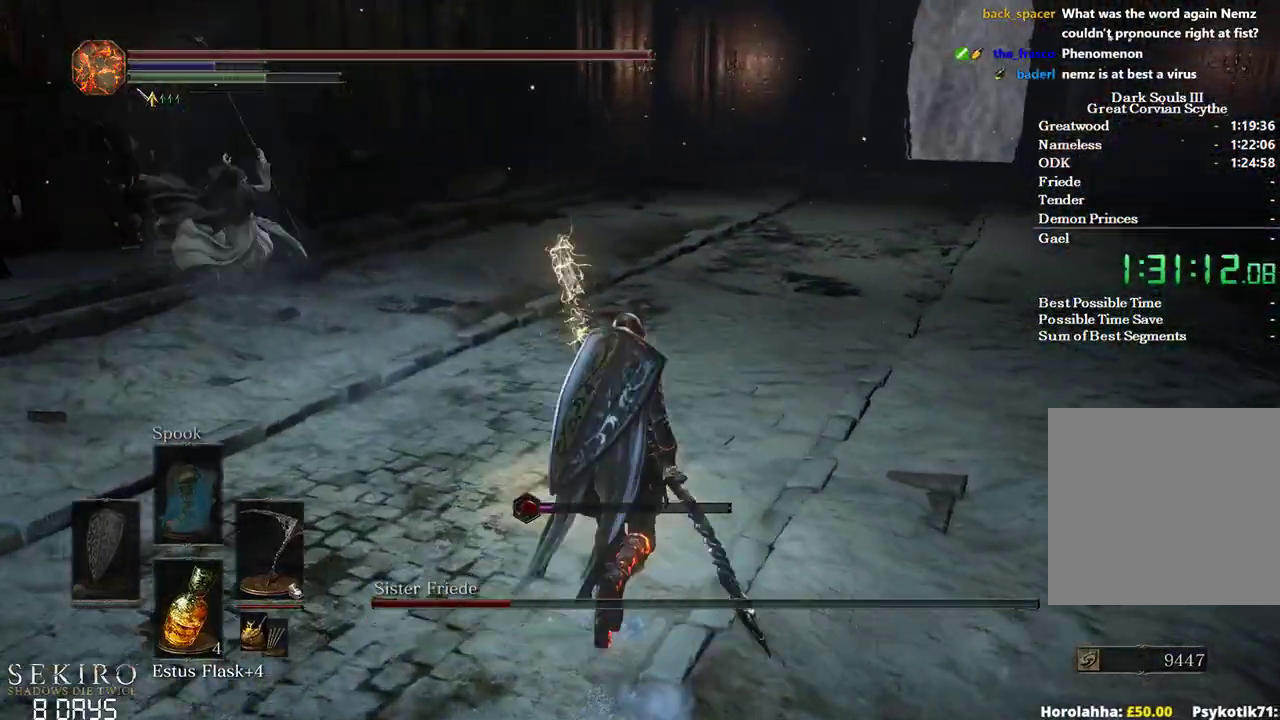
{"buttons": [], "left_stick": "down", "right_stick": "center", "events": [[83, "right_stick", "down"], [200, "right_stick", "down-left"], [233, "B", "down"], [283, "B", "up"], [317, "left_stick", "down-left"], [433, "right_stick", "center"], [450, "left_stick", "down"]]}
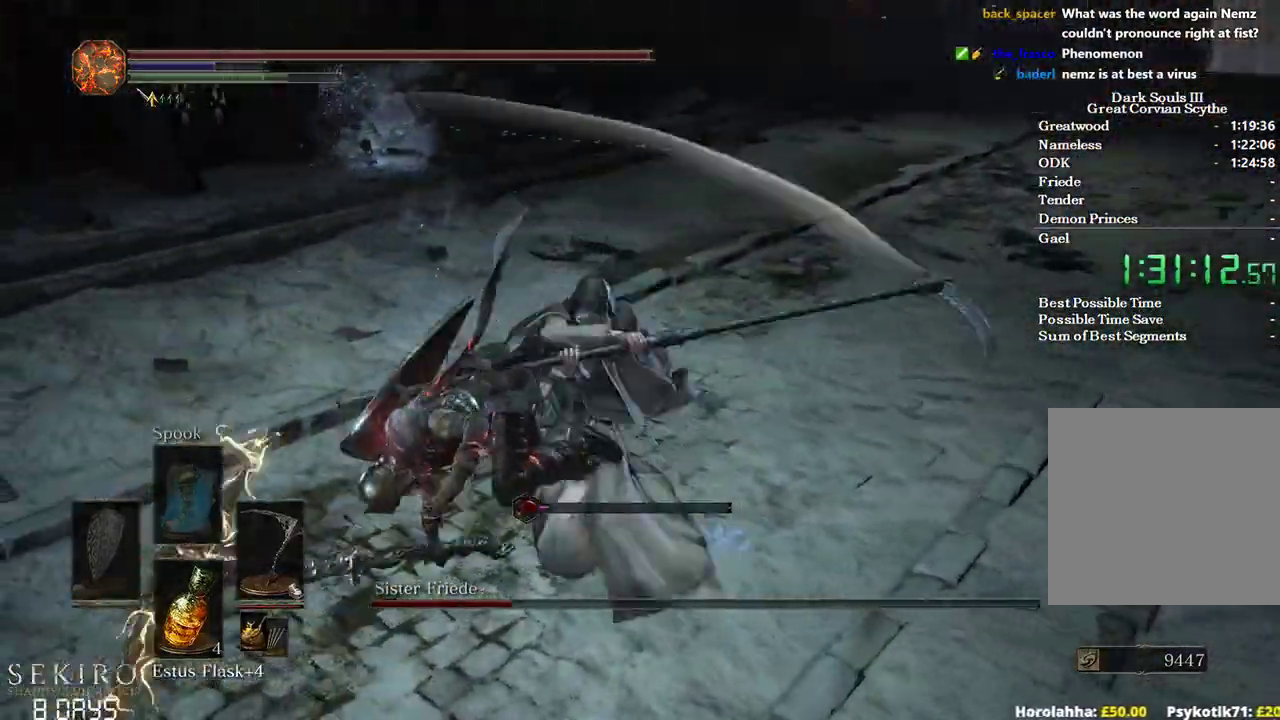
{"buttons": [], "left_stick": "up-right", "right_stick": "right", "events": [[233, "right_stick", "right"], [267, "left_stick", "center"], [317, "left_stick", "up"], [400, "left_stick", "up-right"]]}
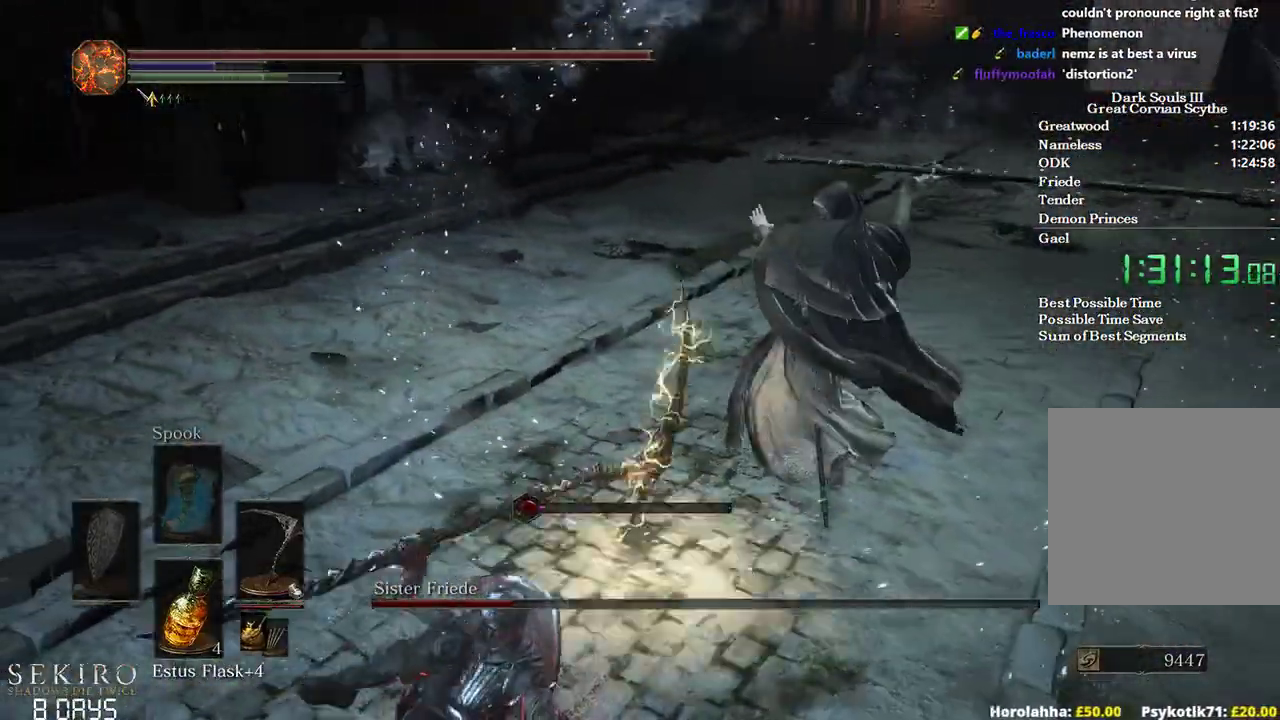
{"buttons": ["B"], "left_stick": "left", "right_stick": "center", "events": [[200, "right_stick", "center"], [250, "left_stick", "up"], [367, "B", "down"], [450, "left_stick", "left"]]}
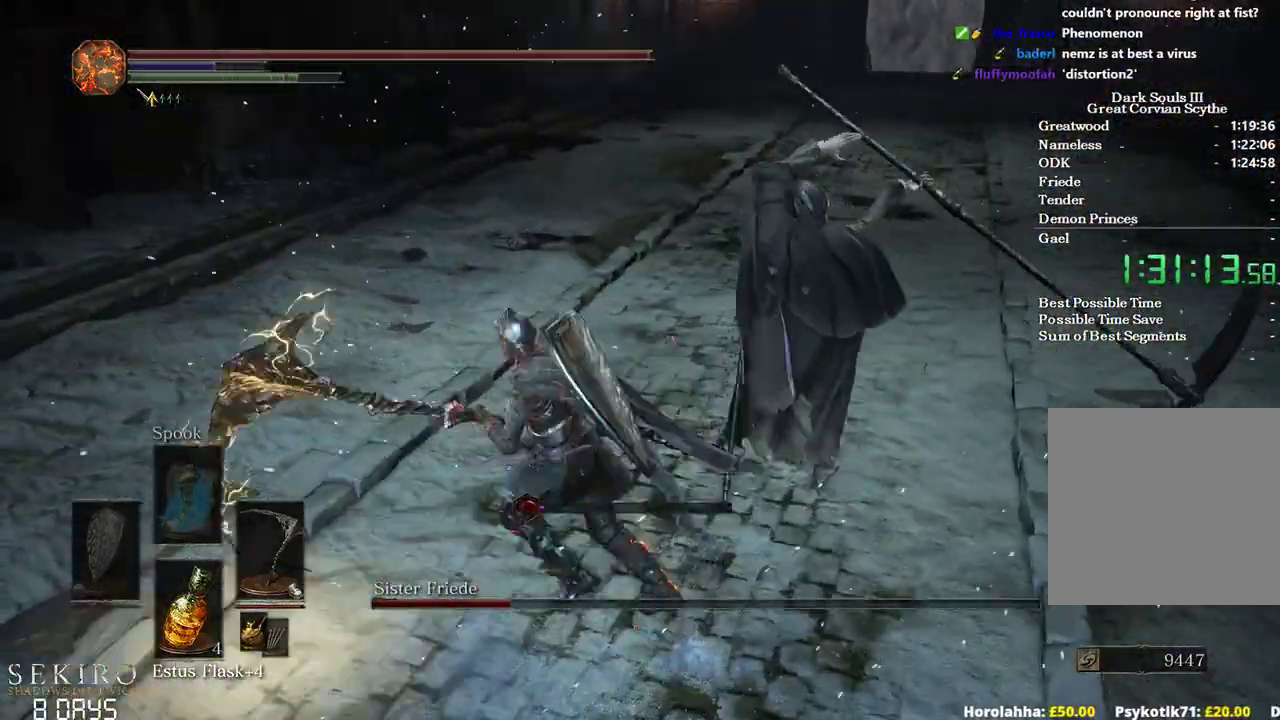
{"buttons": [], "left_stick": "up-right", "right_stick": "center", "events": [[67, "left_stick", "down"], [217, "B", "up"], [217, "left_stick", "right"], [300, "B", "down"], [300, "left_stick", "up-right"], [417, "B", "up"]]}
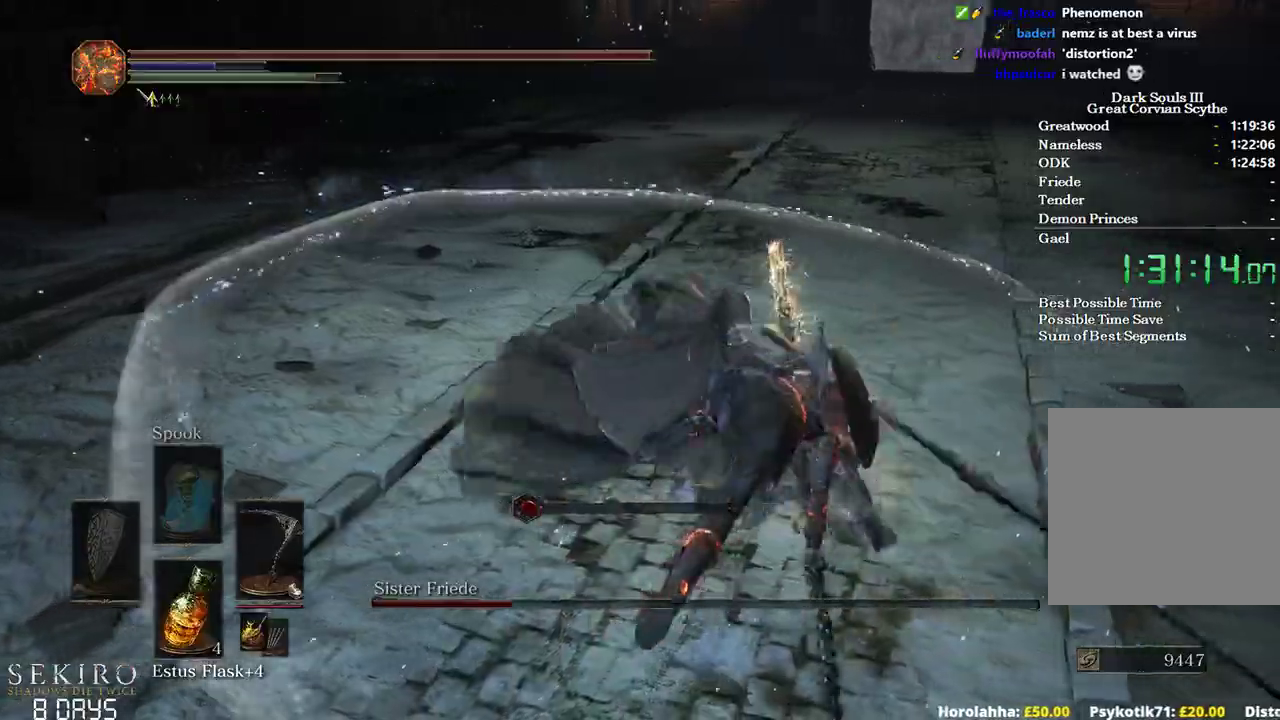
{"buttons": [], "left_stick": "left", "right_stick": "left", "events": [[217, "left_stick", "up-left"], [250, "right_stick", "left"], [283, "left_stick", "left"]]}
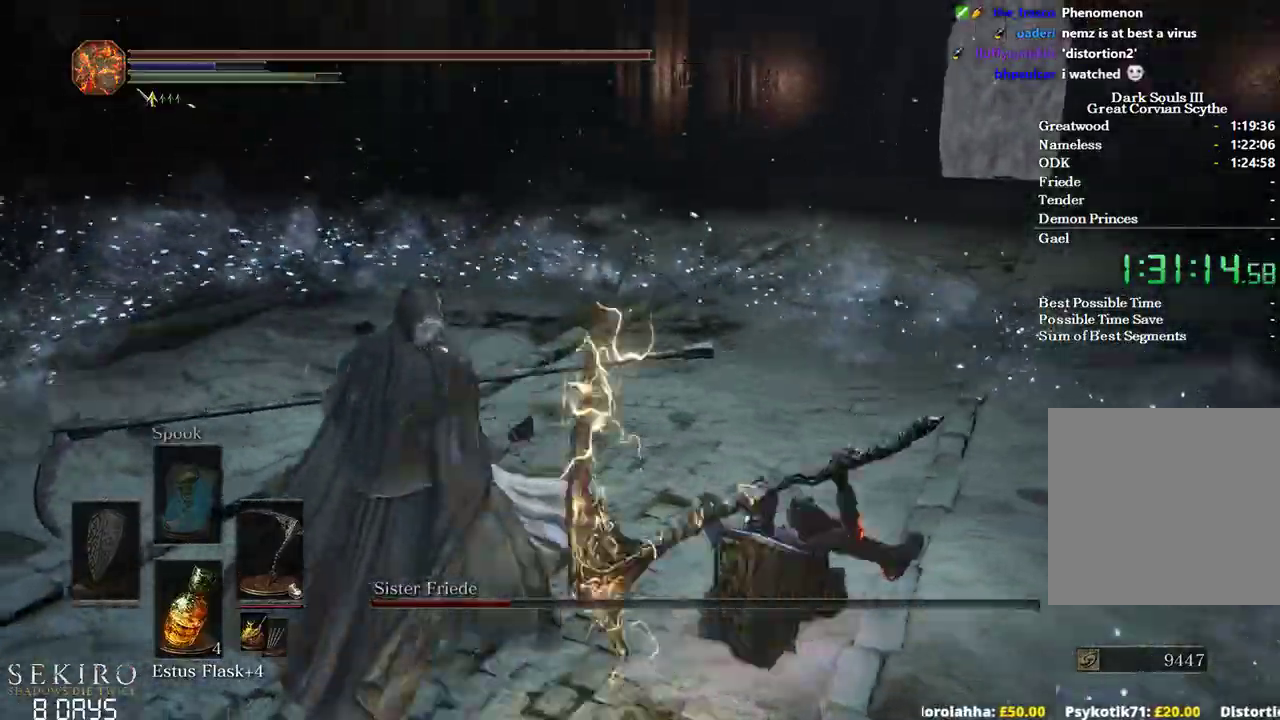
{"buttons": [], "left_stick": "up-left", "right_stick": "center", "events": [[200, "R1", "down"], [200, "left_stick", "up-left"], [317, "R1", "up"], [350, "right_stick", "down-left"], [483, "right_stick", "center"]]}
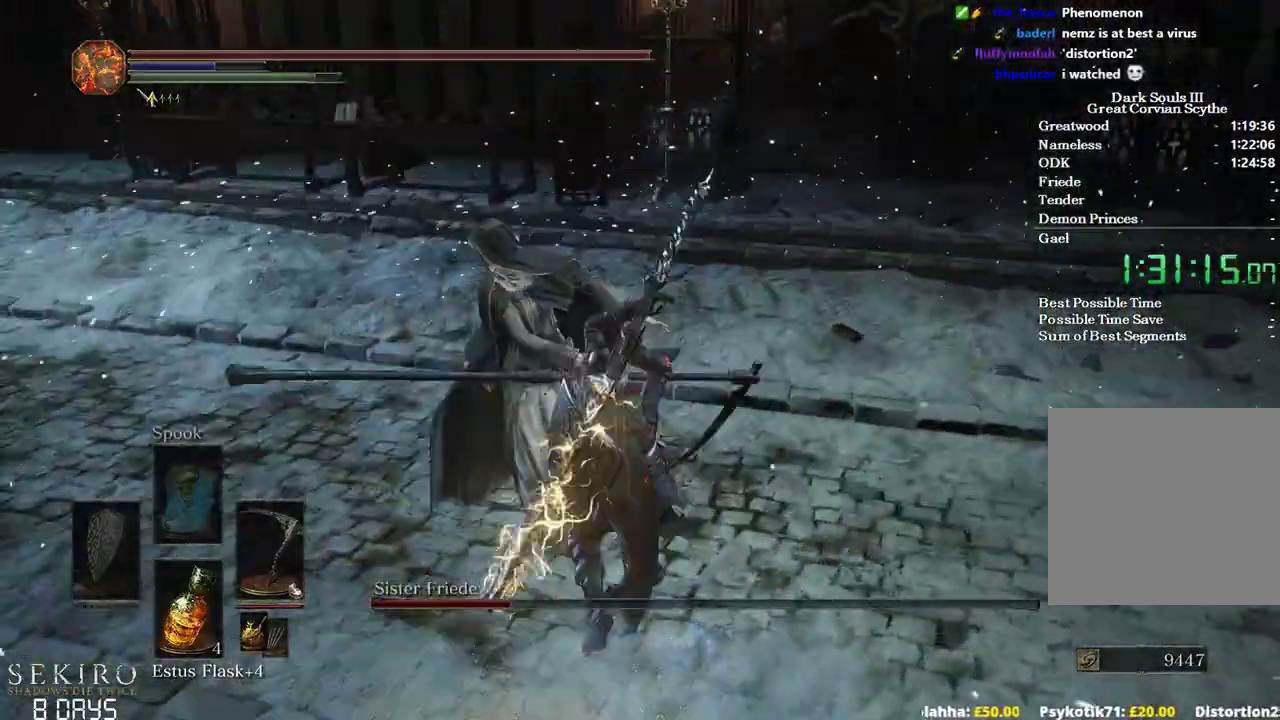
{"buttons": [], "left_stick": "up-left", "right_stick": "left", "events": [[367, "right_stick", "left"]]}
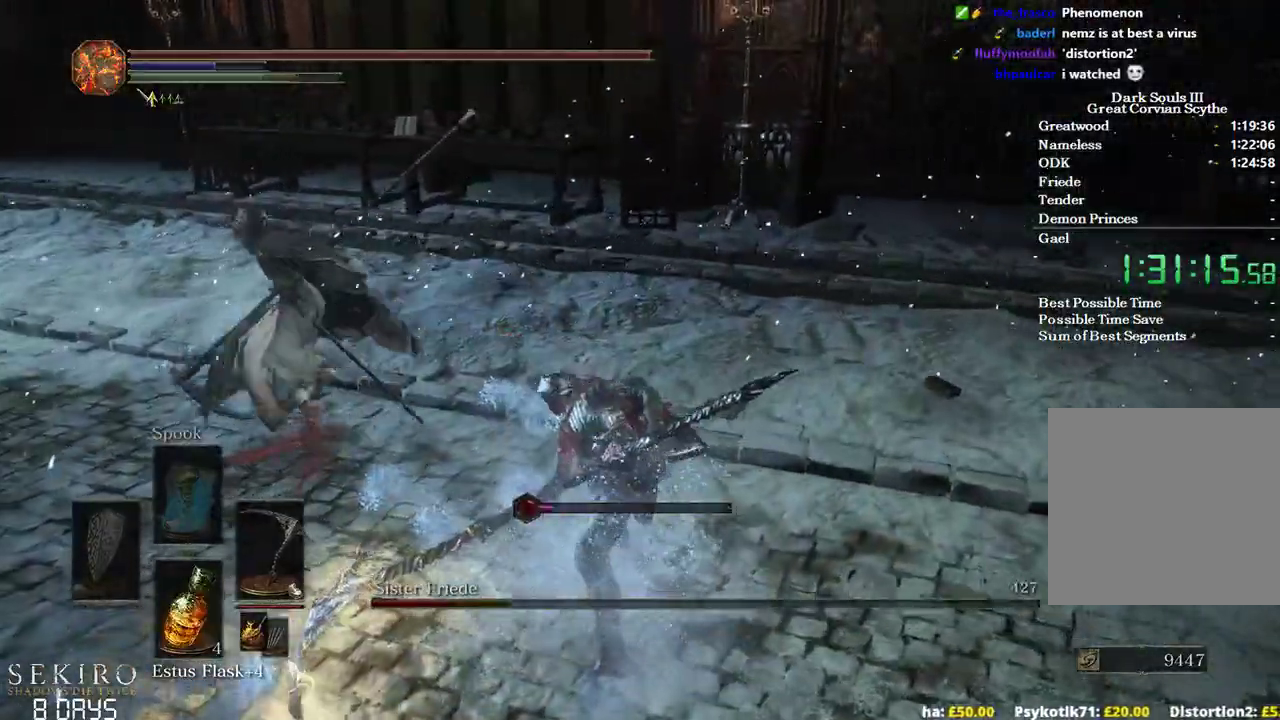
{"buttons": [], "left_stick": "down", "right_stick": "center", "events": [[200, "left_stick", "center"], [350, "left_stick", "down"], [400, "right_stick", "center"]]}